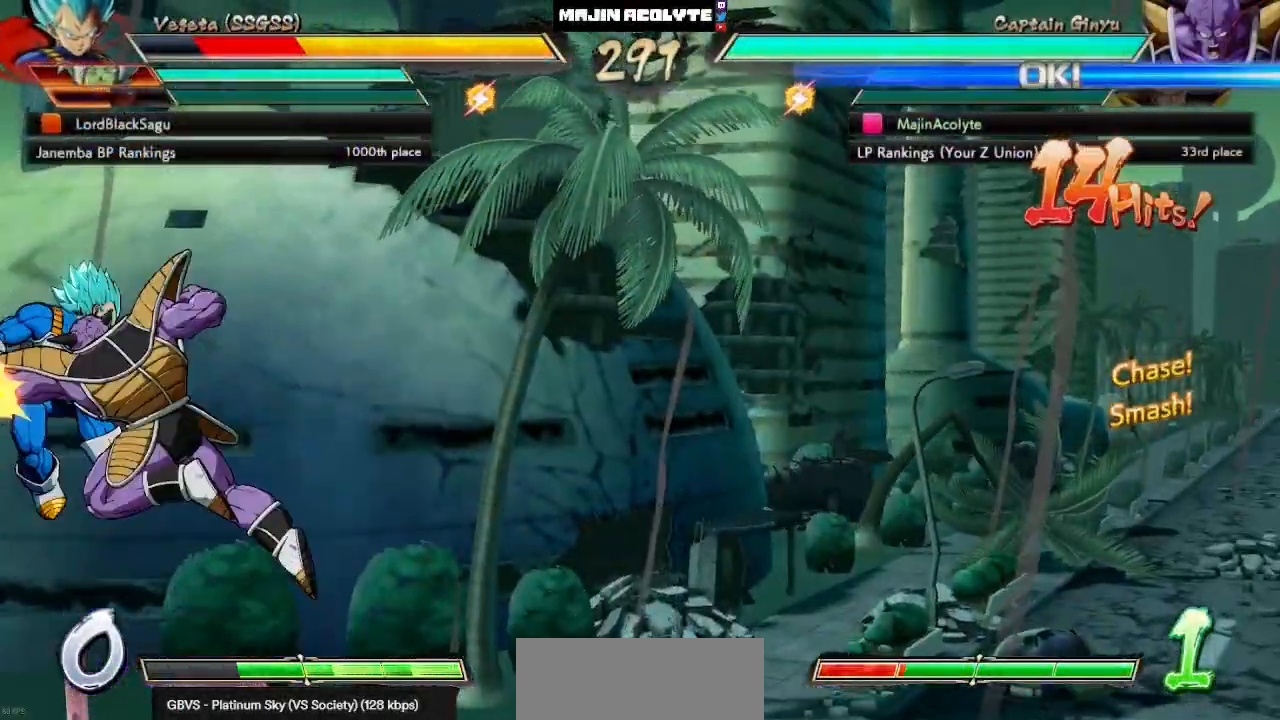
Gameplay with a controller (PlayStation layout); each line is a JSON object with the inputs held at the frame after it. "events" lists button and stick changes between this image and that frame as [ms after this image, input, new state], when the widget could be followed in between. Not read: DPAD_DOWN DPAD_LEFT DPAD_RIGHT DPAD_UP L1 L2 L3 R3 SELECT START right_stick.
{"buttons": [], "left_stick": "center", "events": [[183, "SQUARE", "up"], [267, "CIRCLE", "down"], [500, "CIRCLE", "up"]]}
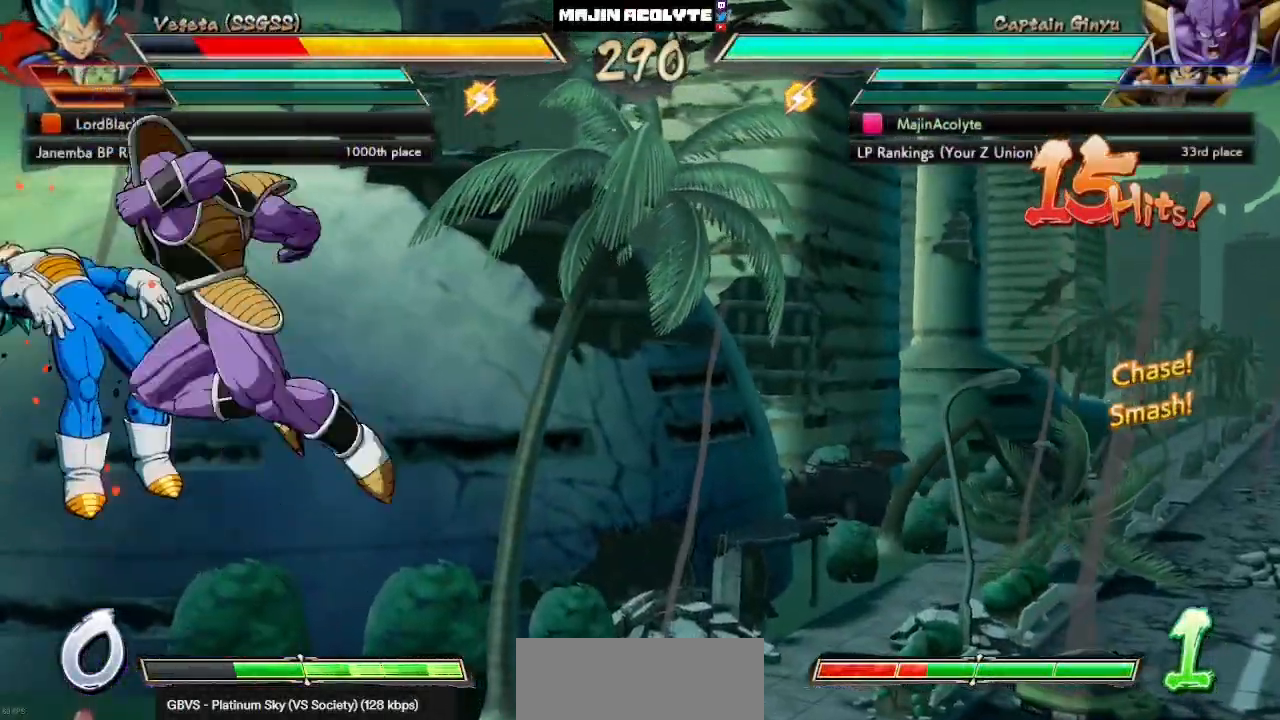
{"buttons": [], "left_stick": "center", "events": [[217, "SQUARE", "down"], [450, "SQUARE", "up"]]}
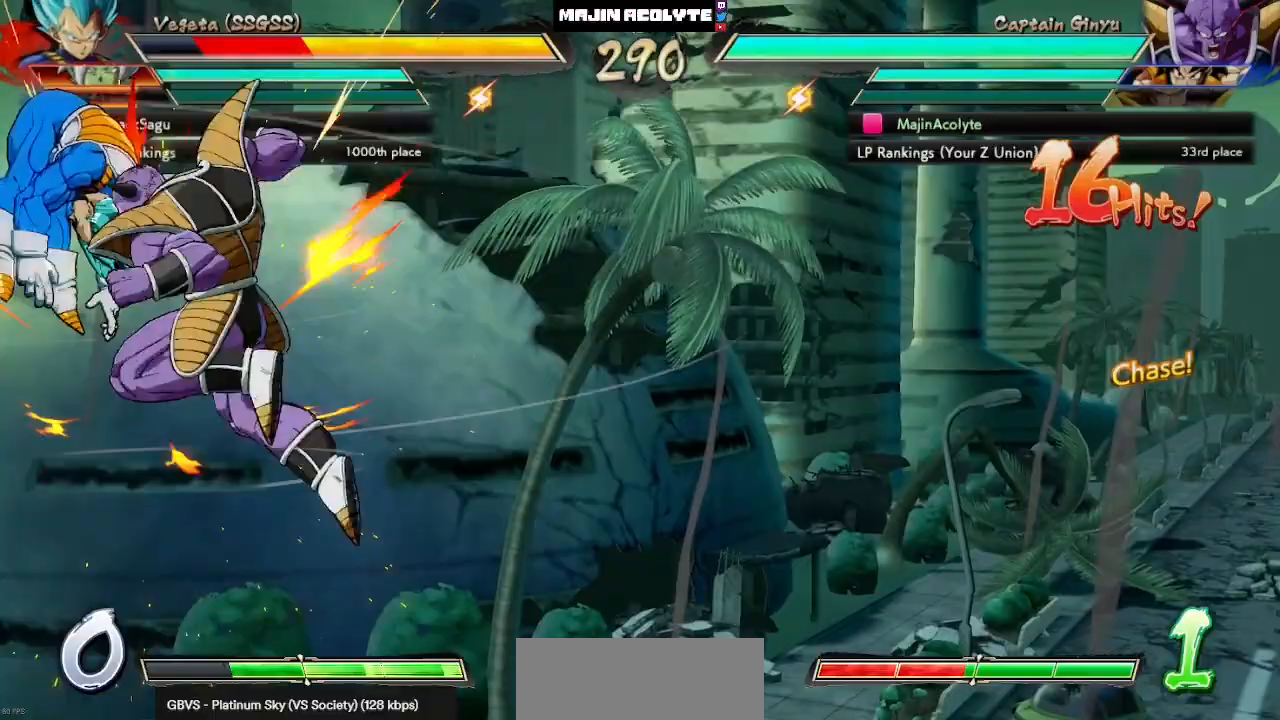
{"buttons": [], "left_stick": "center", "events": [[267, "SQUARE", "down"], [450, "SQUARE", "up"]]}
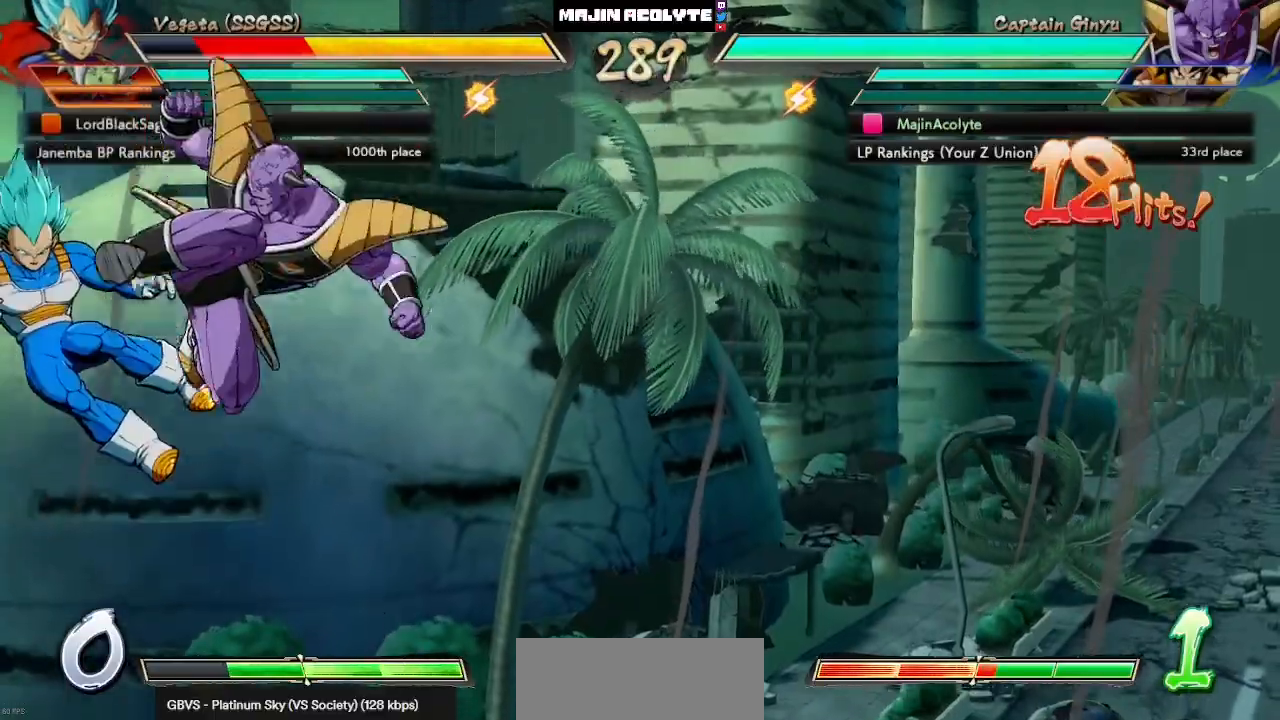
{"buttons": [], "left_stick": "center", "events": [[83, "SQUARE", "down"], [267, "SQUARE", "up"], [350, "TRIANGLE", "down"], [450, "TRIANGLE", "up"]]}
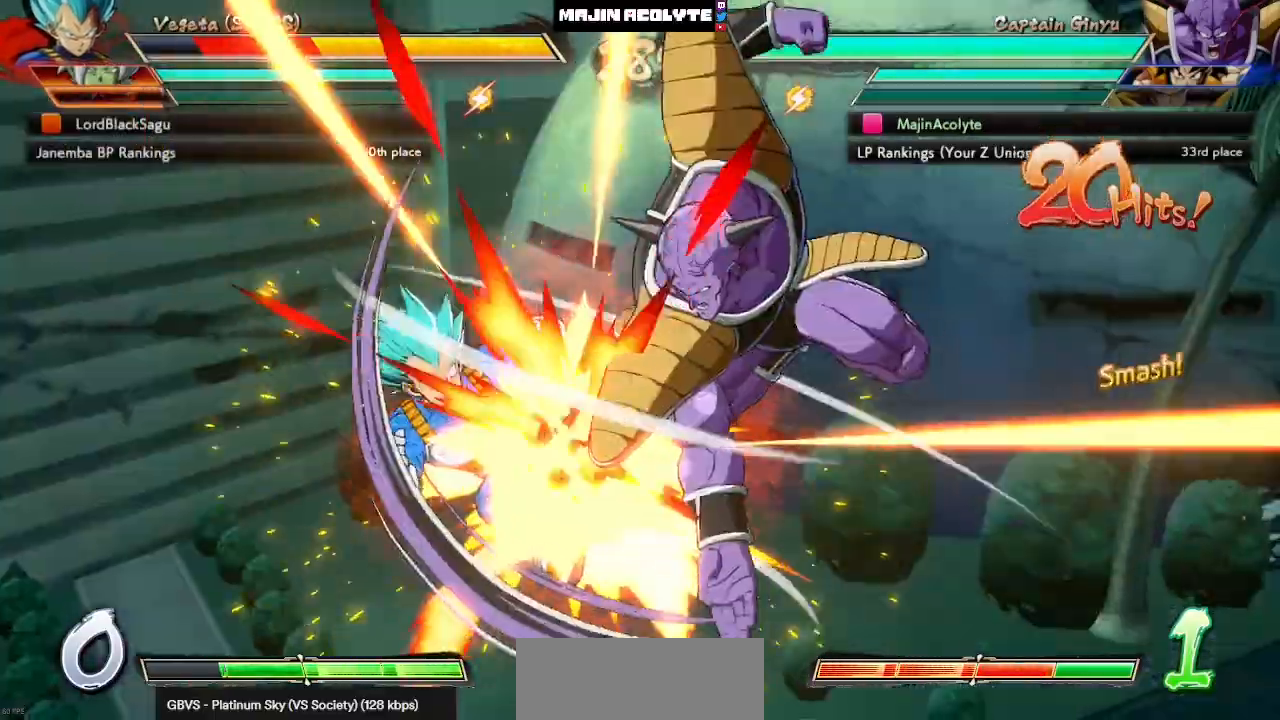
{"buttons": ["TRIANGLE"], "left_stick": "center", "events": [[17, "TRIANGLE", "down"], [133, "TRIANGLE", "up"], [167, "TRIANGLE", "down"], [267, "TRIANGLE", "up"], [333, "TRIANGLE", "down"], [417, "TRIANGLE", "up"], [467, "TRIANGLE", "down"]]}
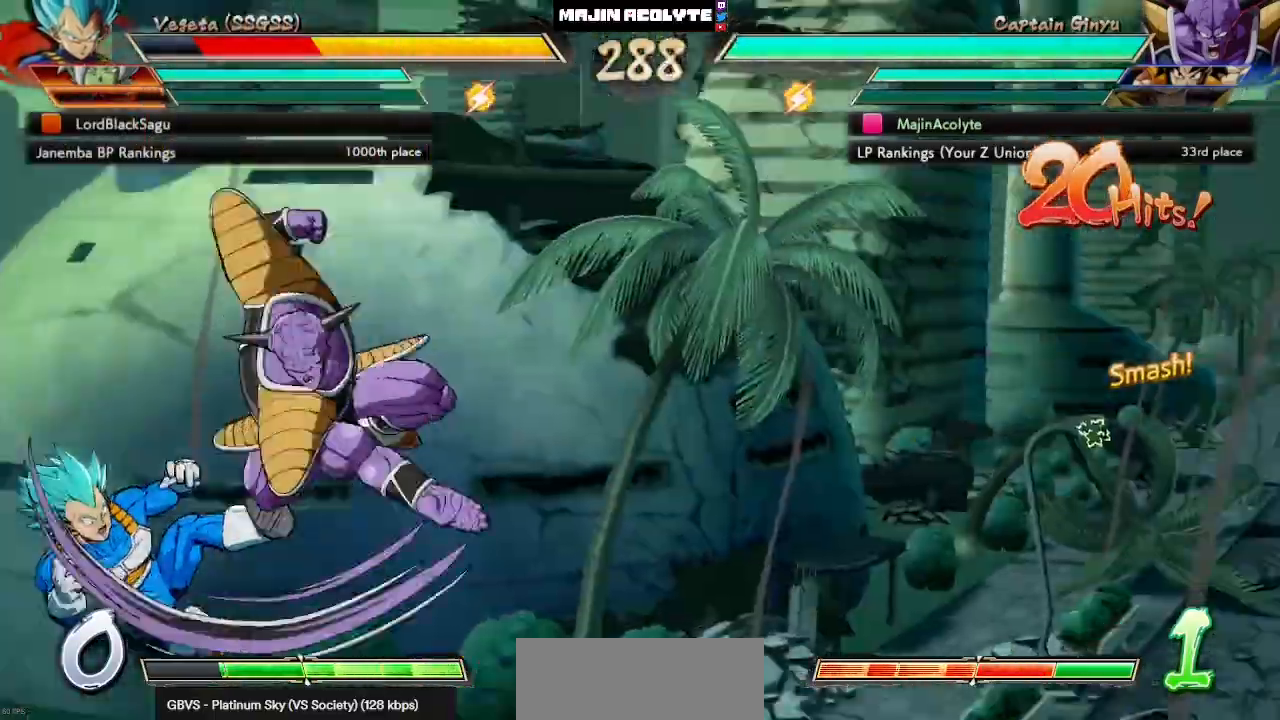
{"buttons": [], "left_stick": "center", "events": [[50, "TRIANGLE", "up"], [117, "TRIANGLE", "down"], [267, "TRIANGLE", "up"]]}
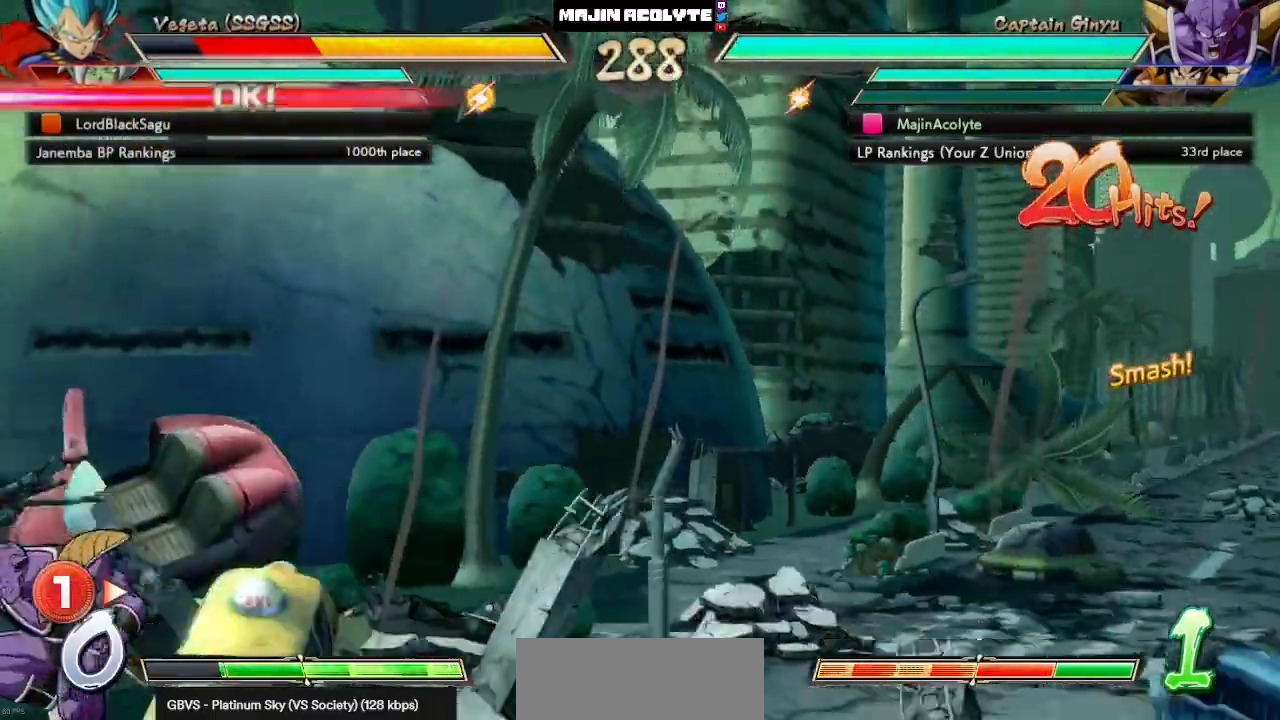
{"buttons": ["CROSS"], "left_stick": "center", "events": [[367, "CROSS", "down"], [417, "CROSS", "up"], [450, "CROSS", "down"]]}
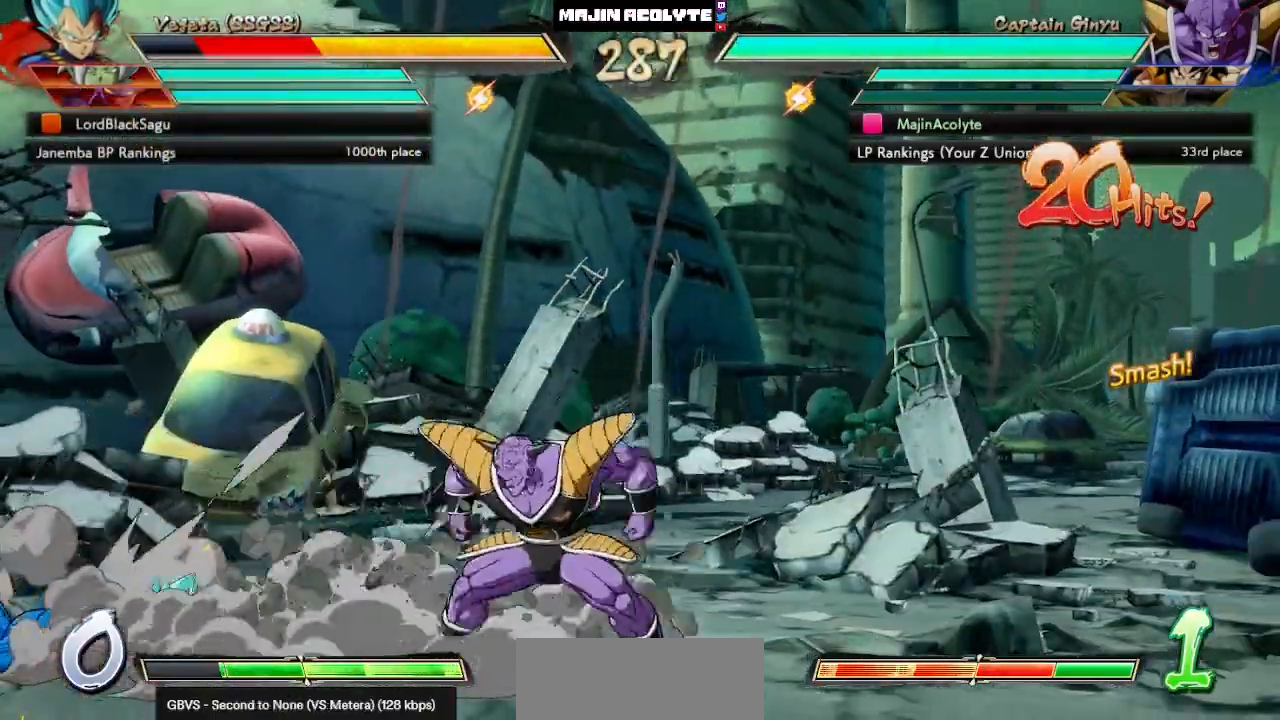
{"buttons": [], "left_stick": "center", "events": [[167, "CROSS", "up"]]}
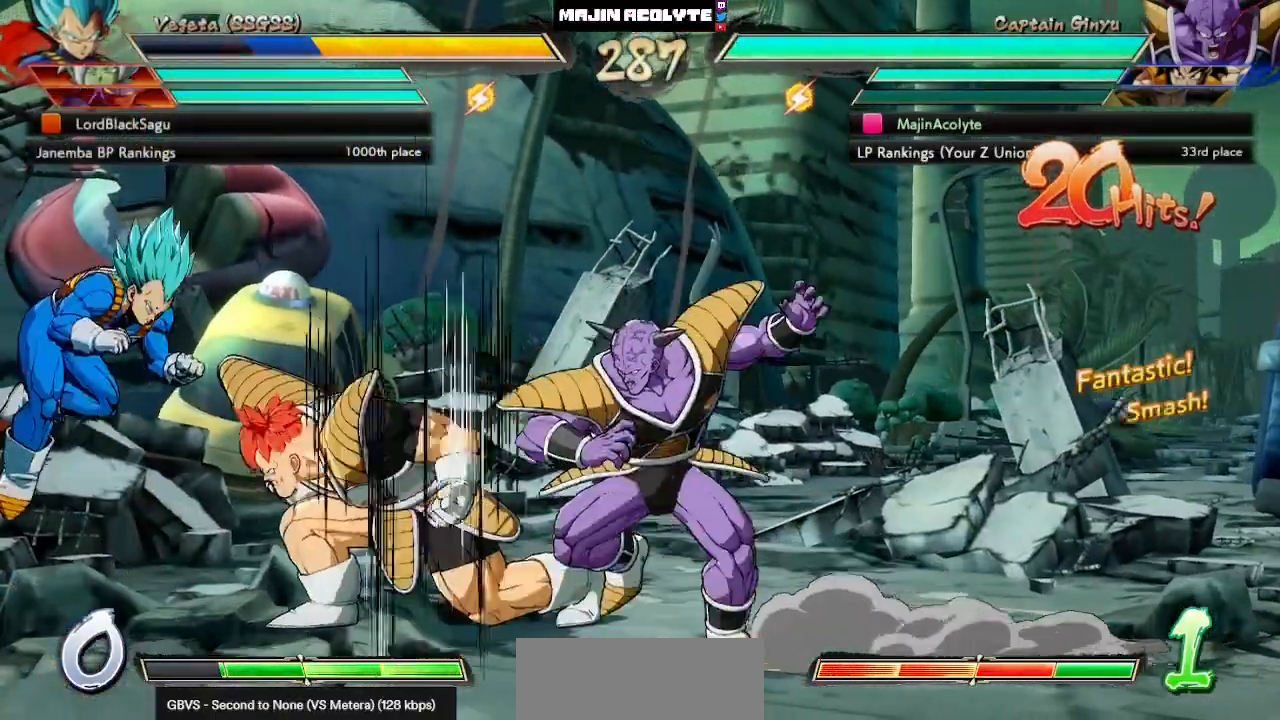
{"buttons": [], "left_stick": "center", "events": [[133, "TRIANGLE", "down"], [233, "TRIANGLE", "up"]]}
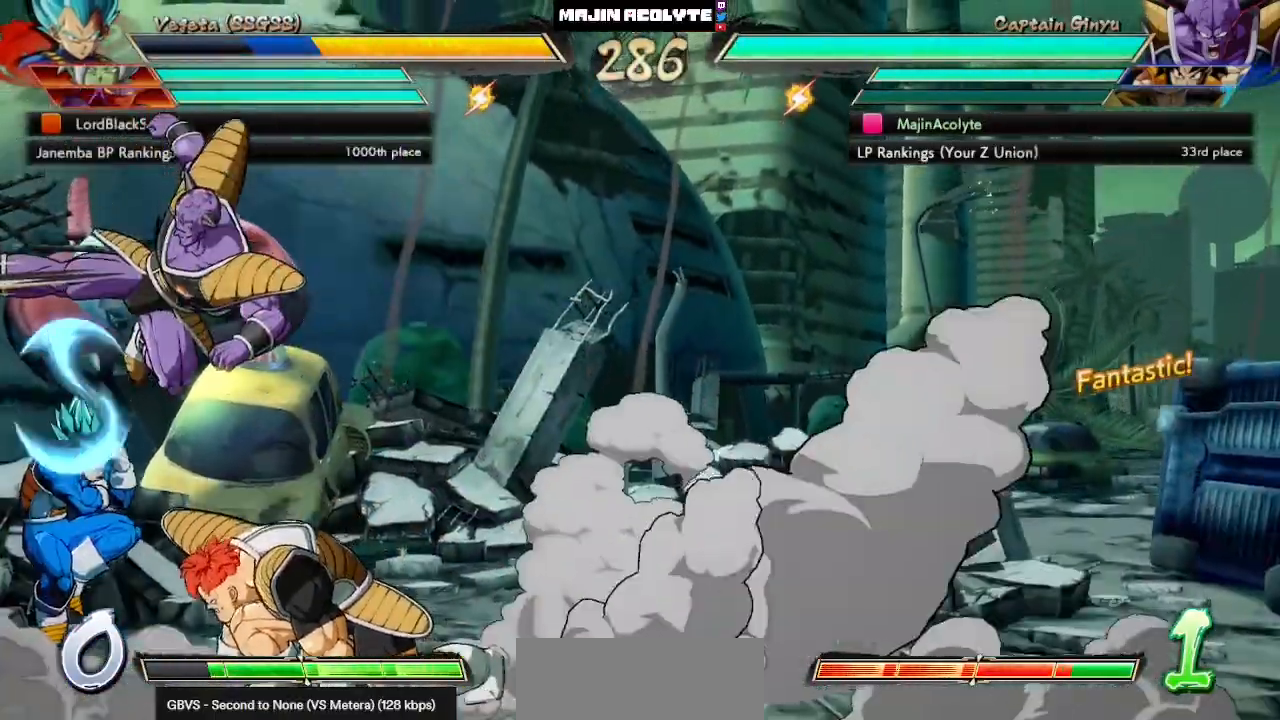
{"buttons": ["SQUARE"], "left_stick": "center", "events": [[467, "SQUARE", "down"]]}
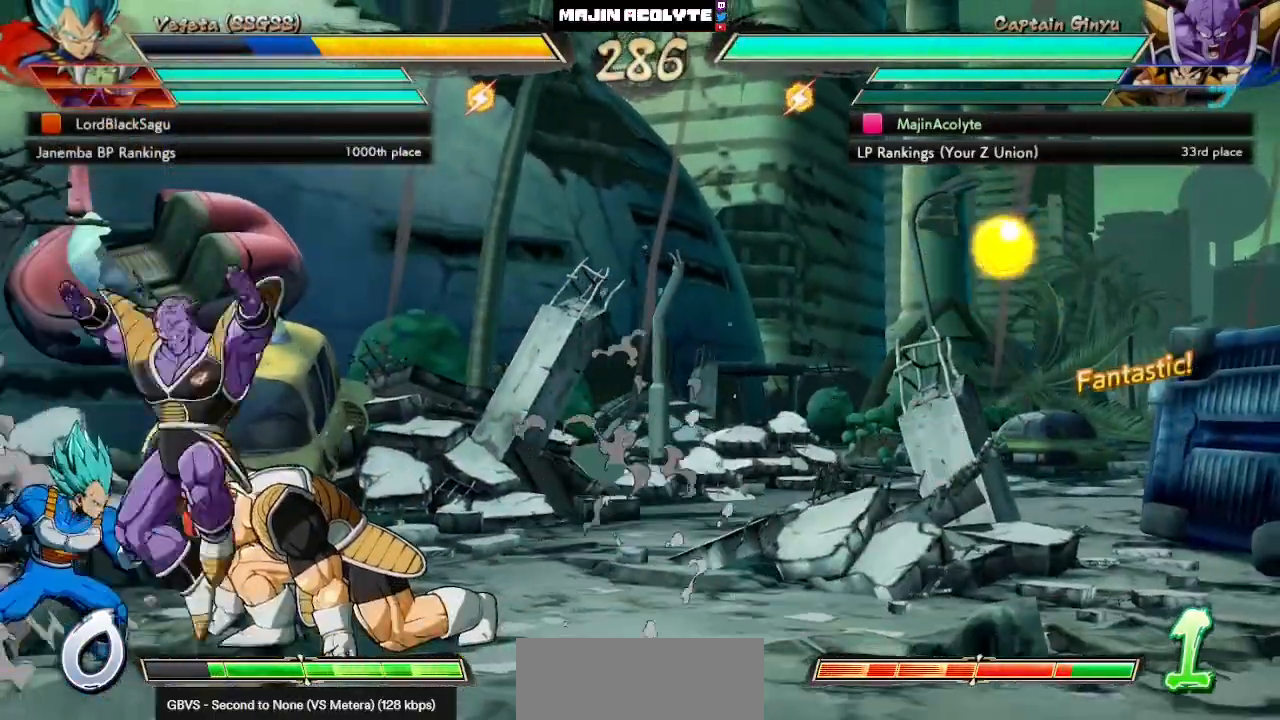
{"buttons": [], "left_stick": "center", "events": [[83, "SQUARE", "up"], [133, "SQUARE", "down"], [350, "SQUARE", "up"]]}
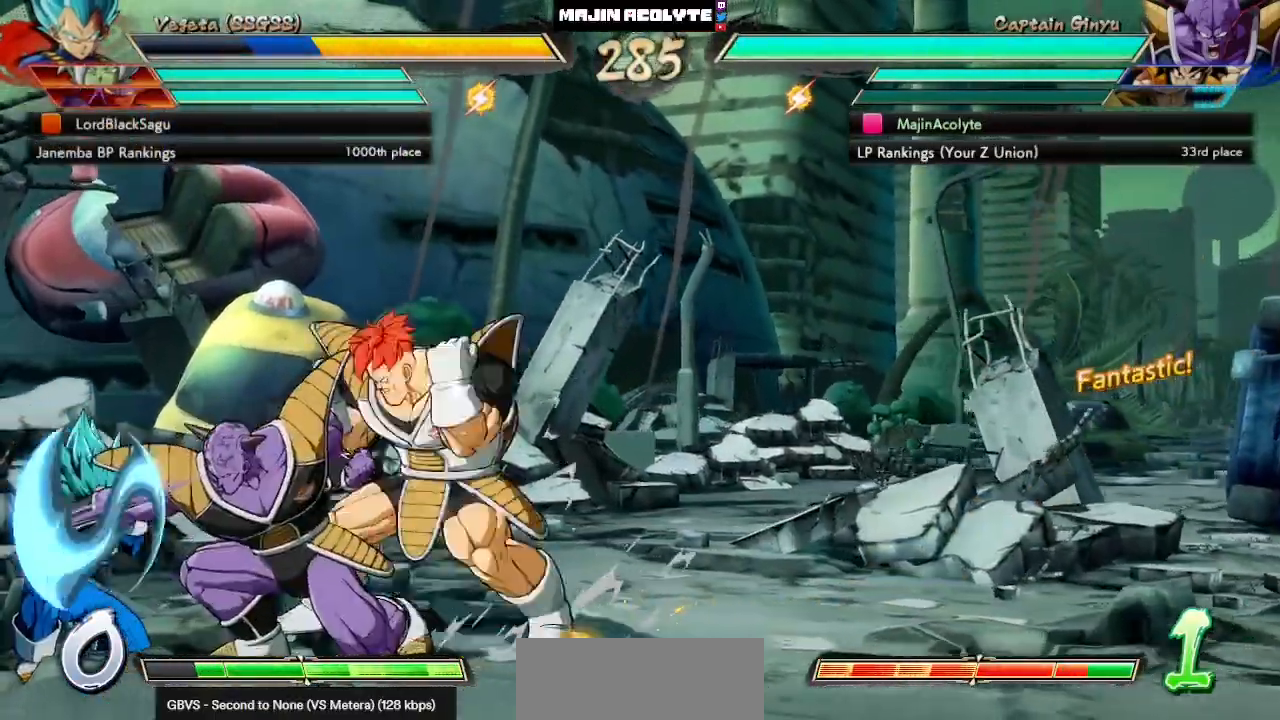
{"buttons": [], "left_stick": "center", "events": [[400, "SQUARE", "down"], [500, "SQUARE", "up"]]}
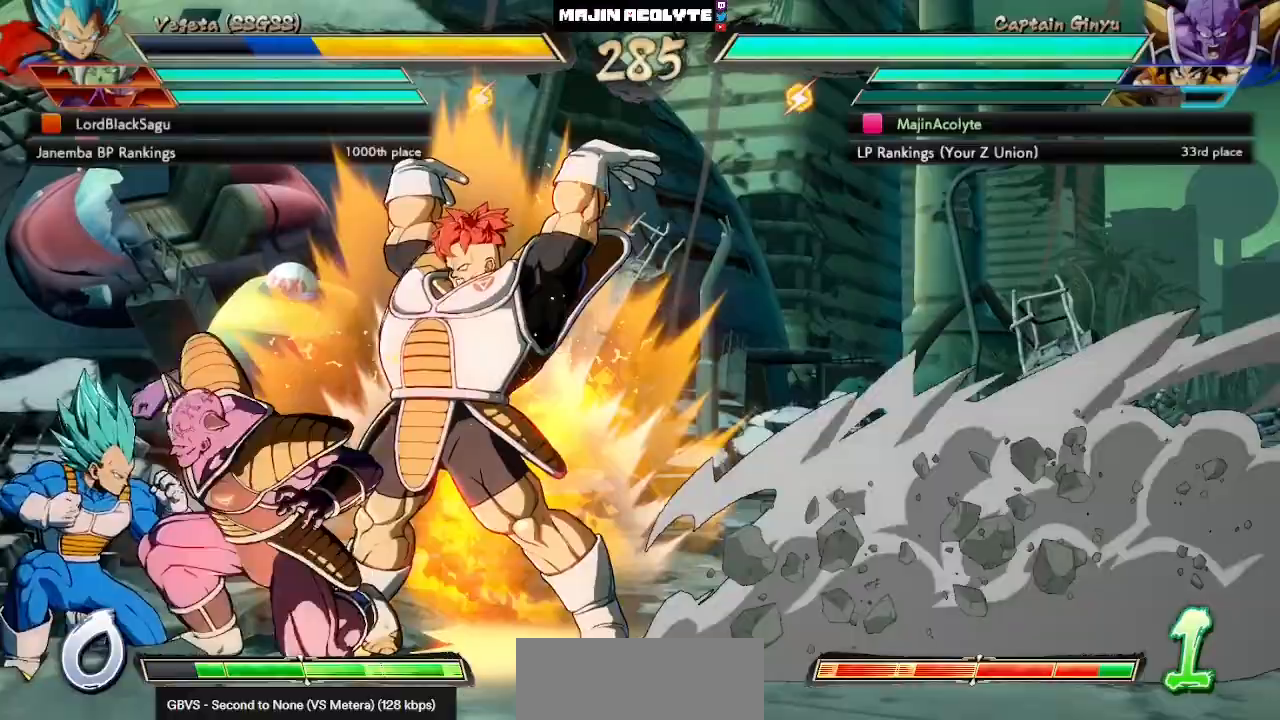
{"buttons": [], "left_stick": "center", "events": [[117, "SQUARE", "down"], [317, "SQUARE", "up"]]}
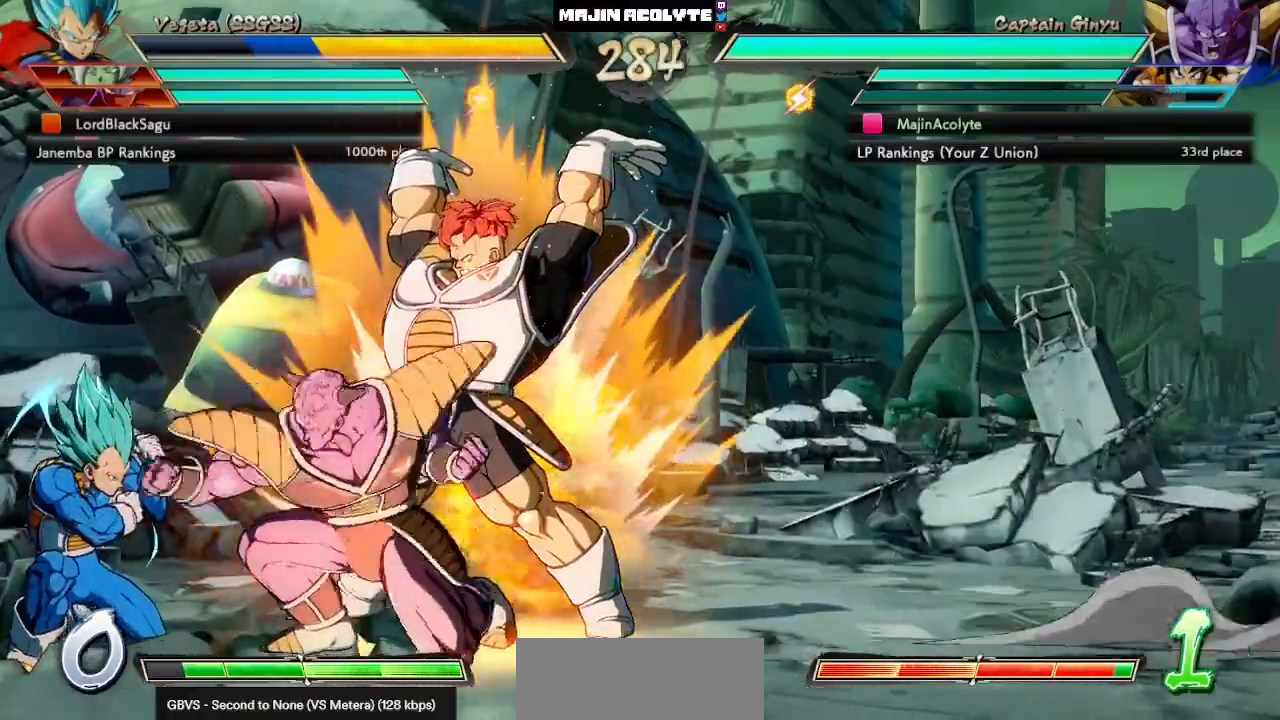
{"buttons": [], "left_stick": "center", "events": [[83, "SQUARE", "down"], [183, "SQUARE", "up"], [267, "SQUARE", "down"], [467, "SQUARE", "up"]]}
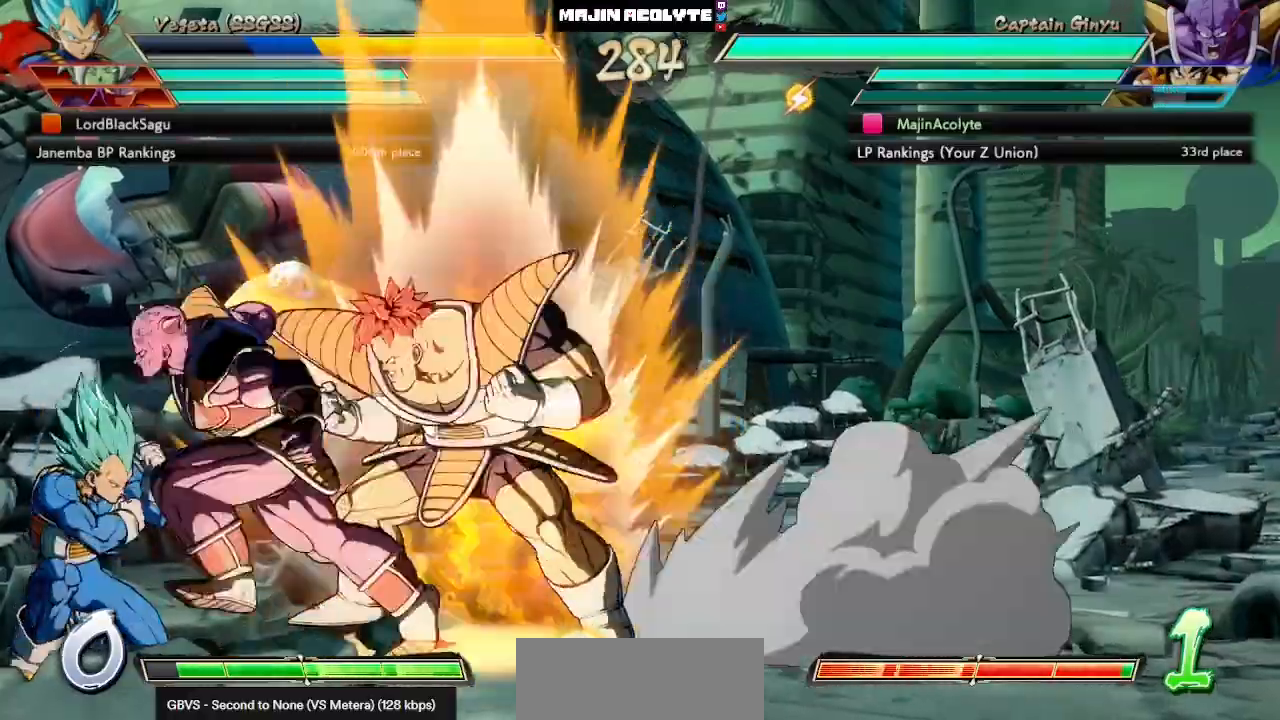
{"buttons": ["TRIANGLE"], "left_stick": "center", "events": [[333, "TRIANGLE", "down"]]}
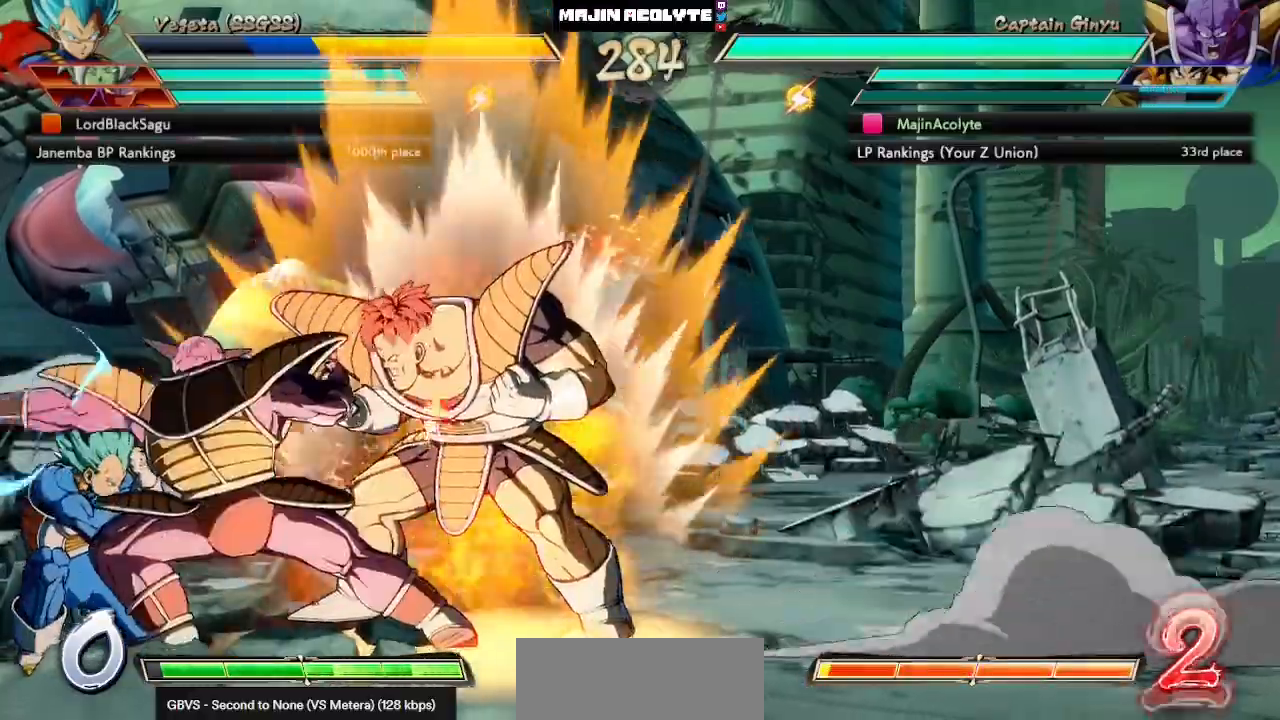
{"buttons": ["TRIANGLE"], "left_stick": "center", "events": [[67, "TRIANGLE", "up"], [267, "TRIANGLE", "down"]]}
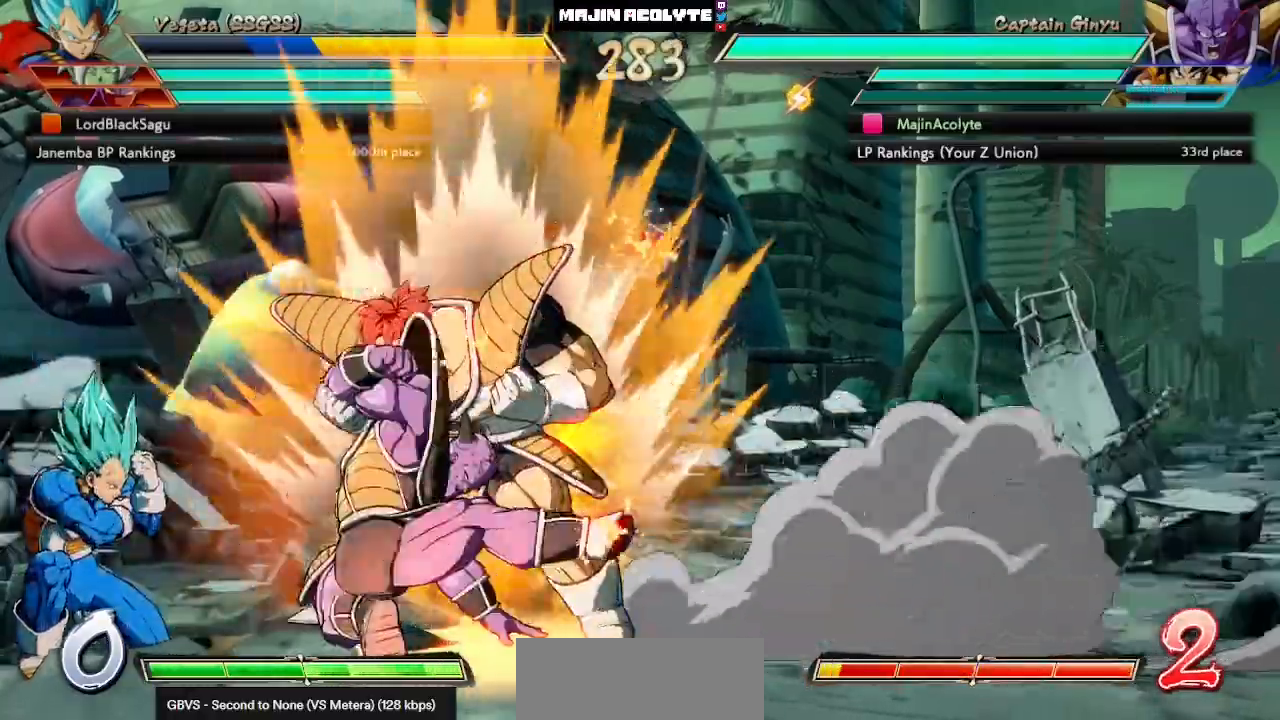
{"buttons": [], "left_stick": "center", "events": [[17, "TRIANGLE", "up"], [250, "TRIANGLE", "down"], [433, "TRIANGLE", "up"]]}
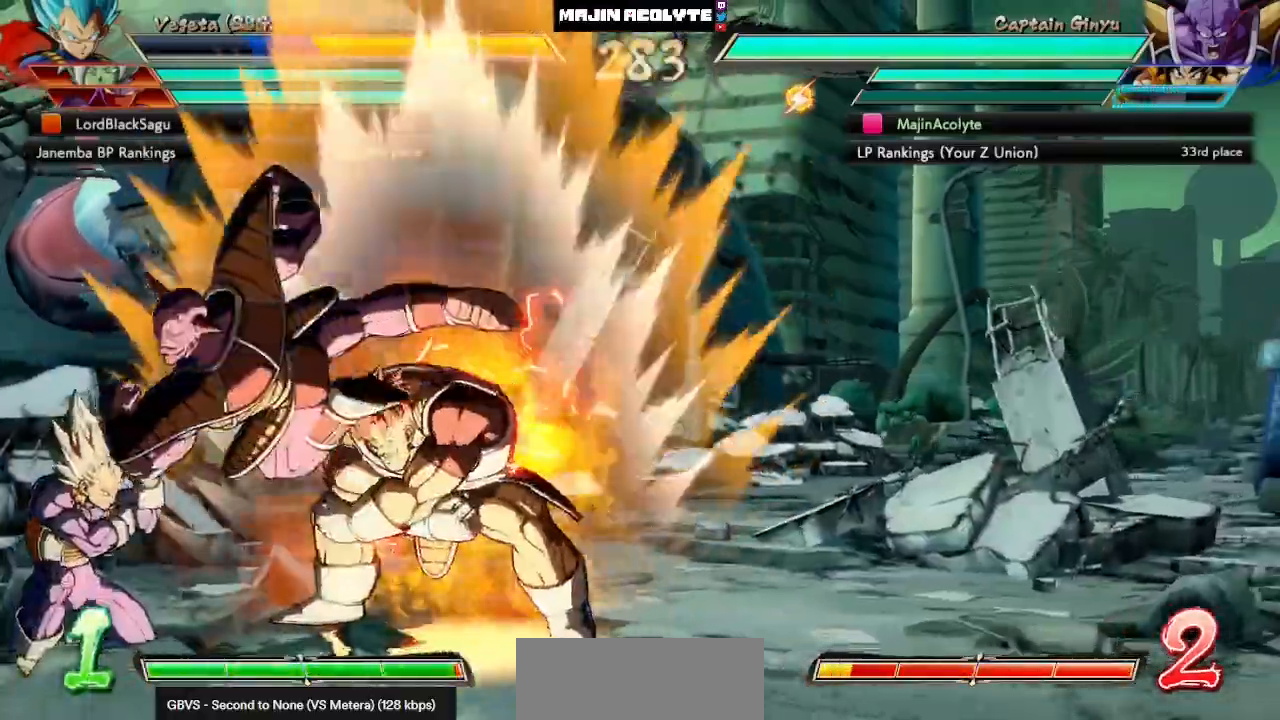
{"buttons": [], "left_stick": "center", "events": []}
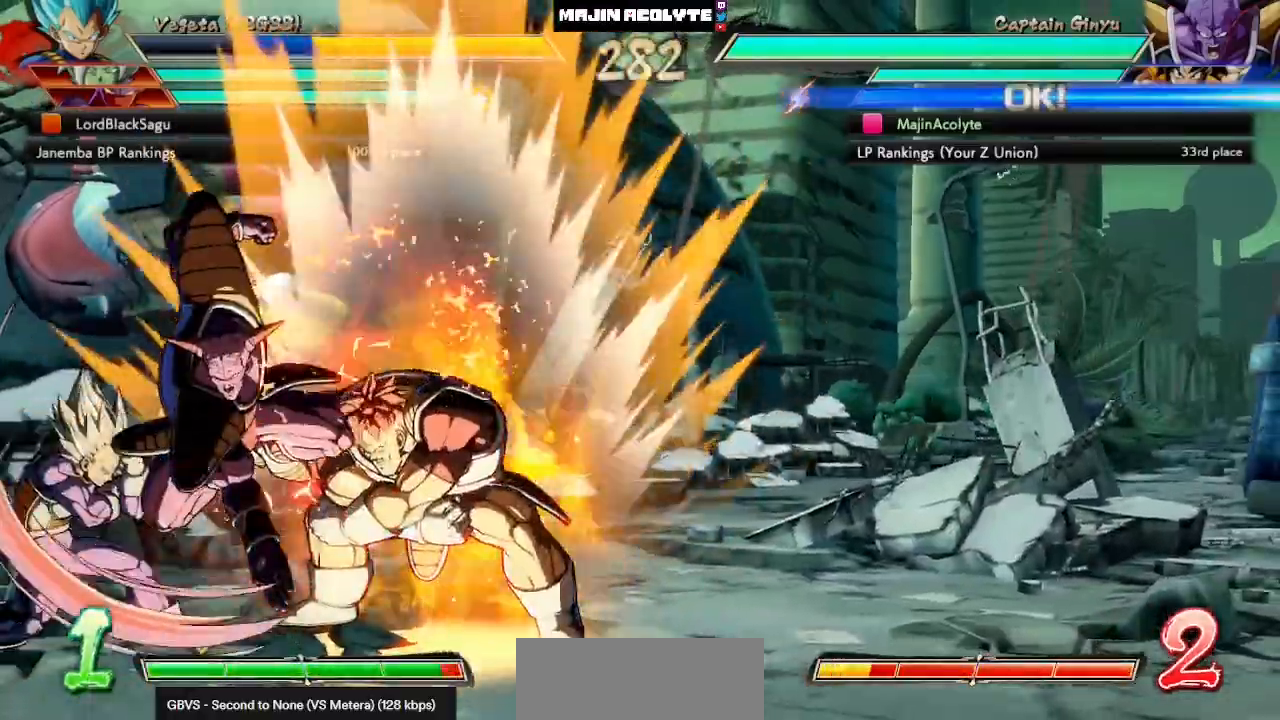
{"buttons": [], "left_stick": "center", "events": [[167, "TRIANGLE", "down"], [250, "TRIANGLE", "up"], [283, "TRIANGLE", "down"], [417, "TRIANGLE", "up"]]}
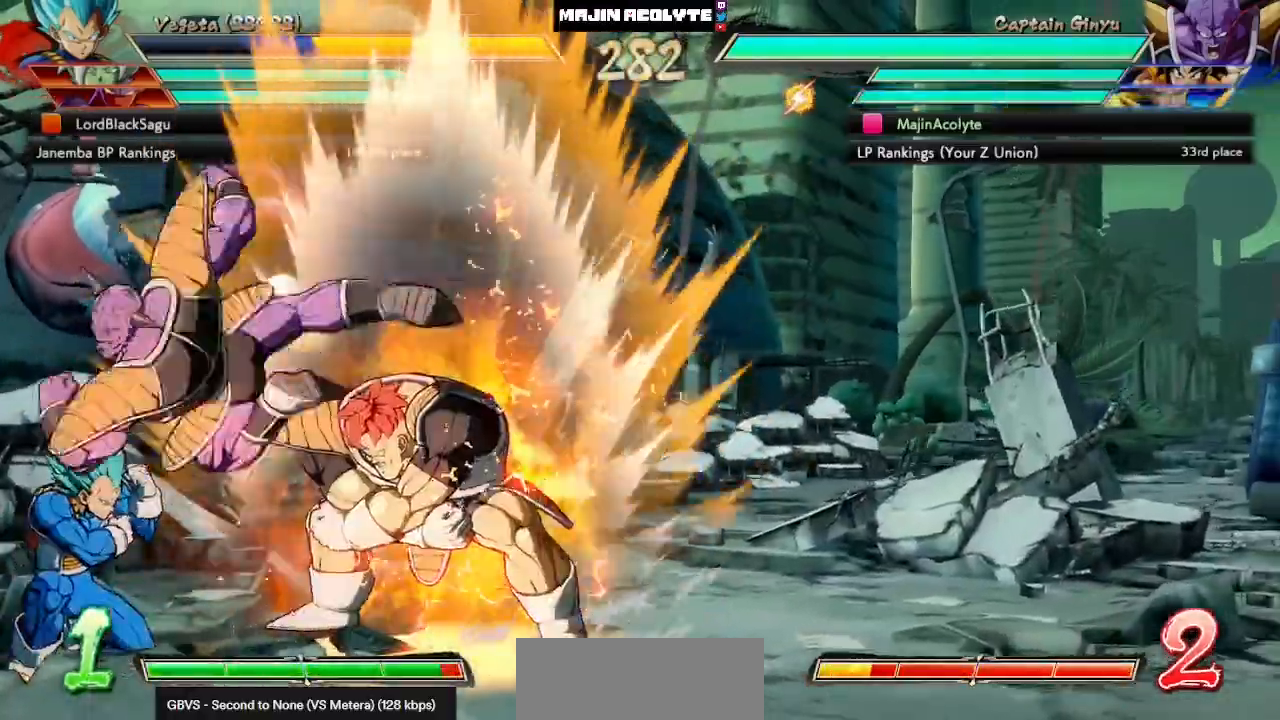
{"buttons": [], "left_stick": "center", "events": []}
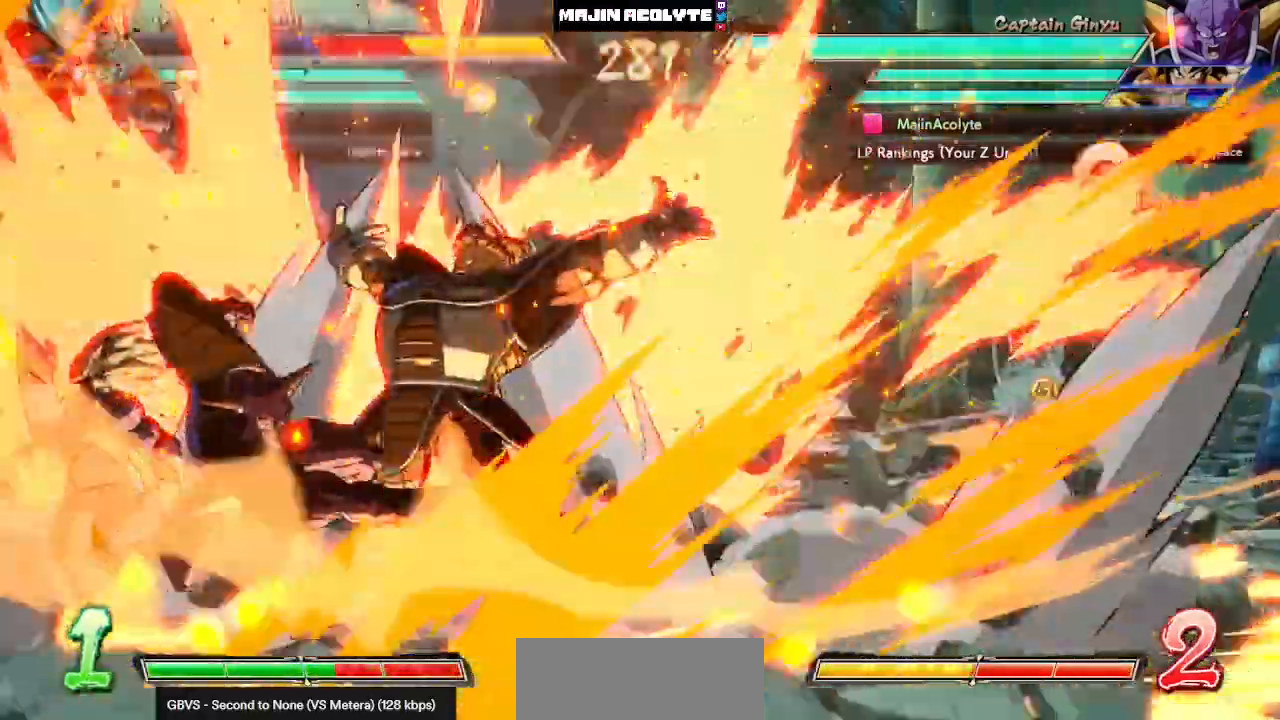
{"buttons": [], "left_stick": "center", "events": []}
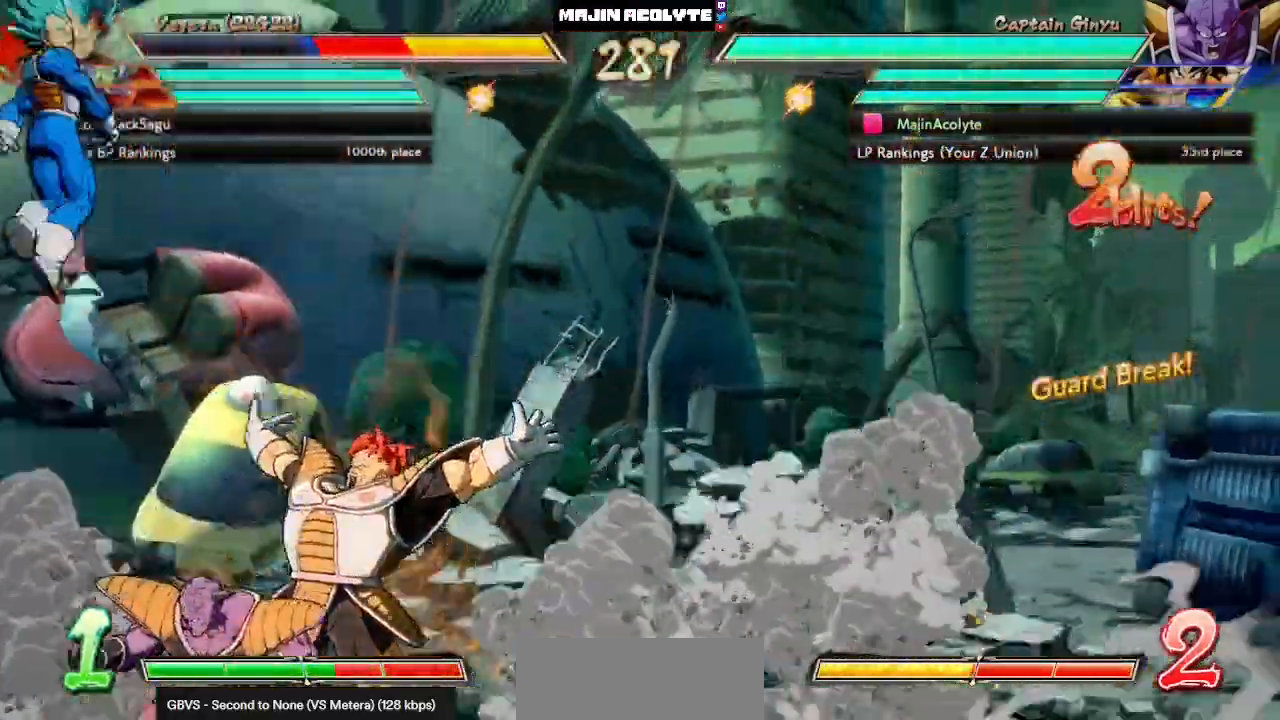
{"buttons": ["TRIANGLE"], "left_stick": "center", "events": [[417, "TRIANGLE", "down"]]}
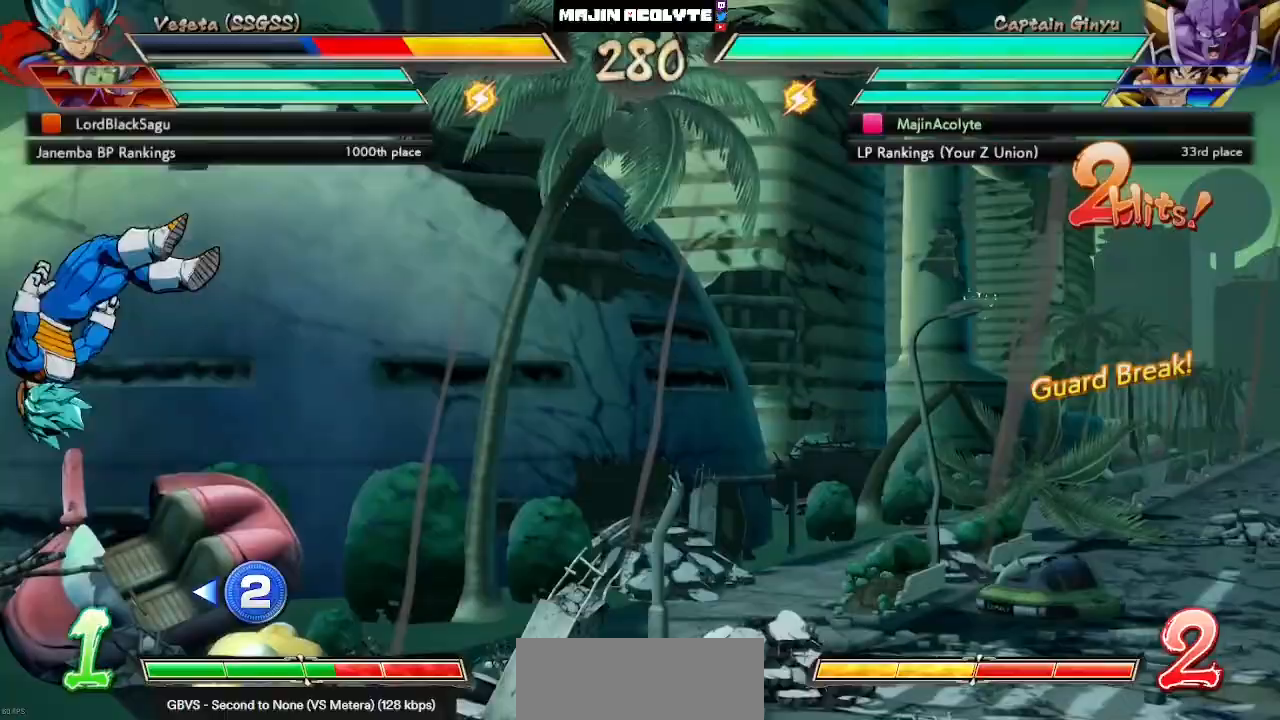
{"buttons": ["CROSS"], "left_stick": "center", "events": [[50, "TRIANGLE", "up"], [300, "CROSS", "down"]]}
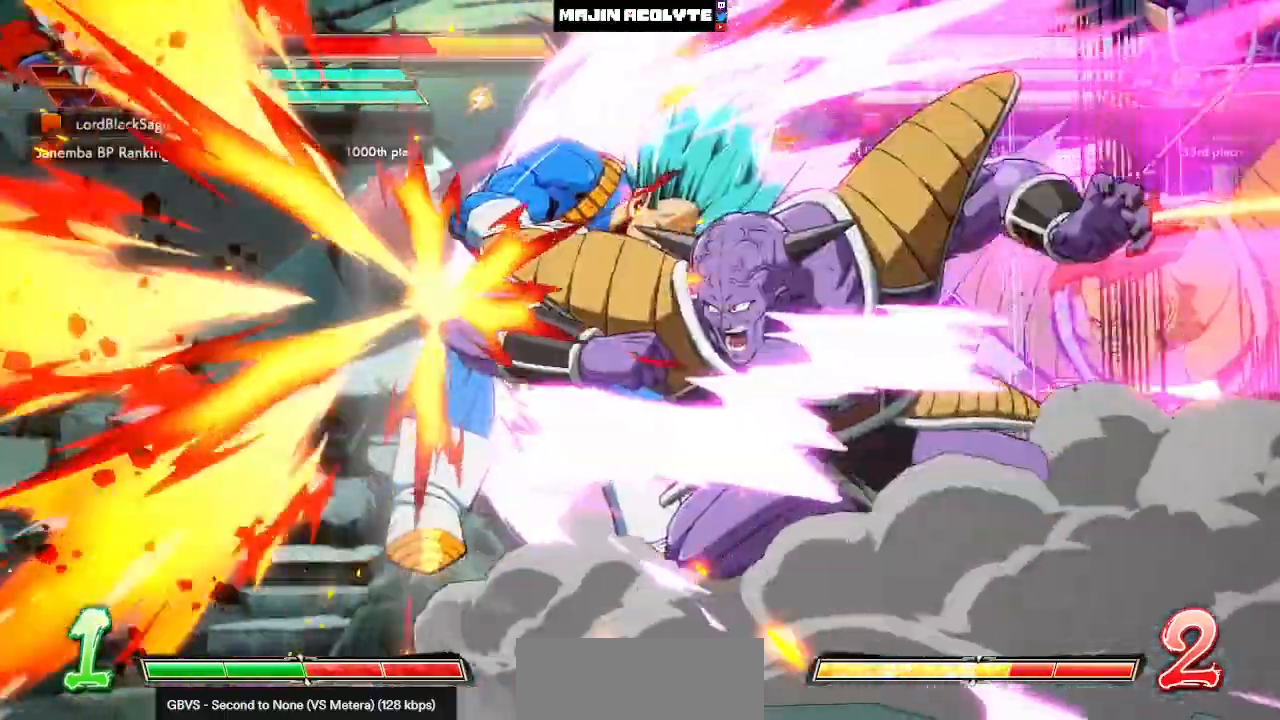
{"buttons": [], "left_stick": "center", "events": [[167, "CROSS", "up"]]}
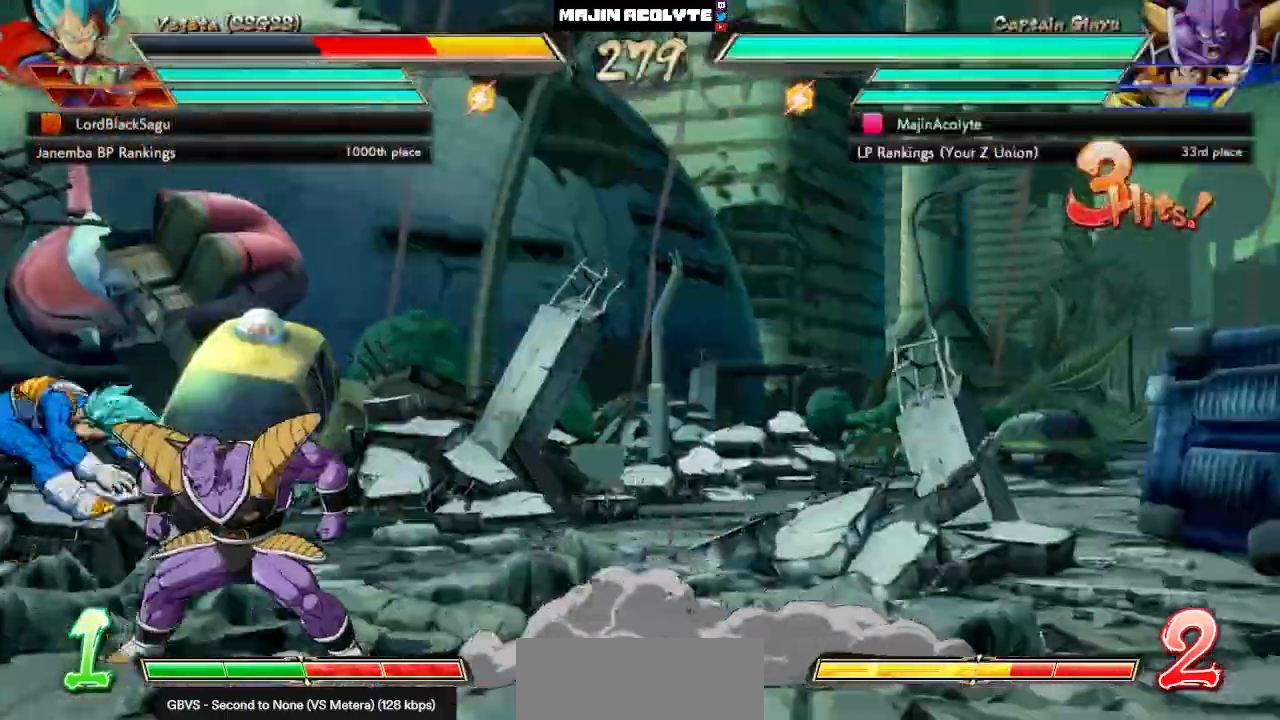
{"buttons": [], "left_stick": "center", "events": [[367, "SQUARE", "down"], [450, "SQUARE", "up"]]}